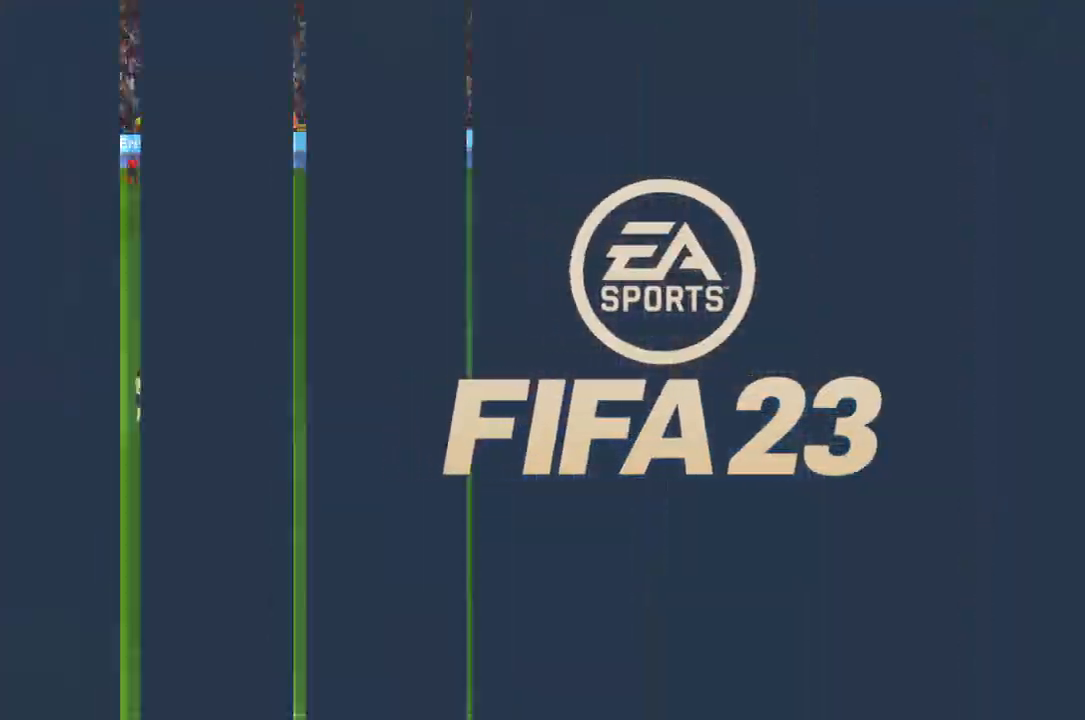
Gameplay with a controller (Xbox layout); each line is a JSON object with the inputs held at the frame after it. "events" lists button and stick changes between this image and that frame as [ms after this image, input, new state], when the widget could be followed in between. Not read: L3 R3.
{"buttons": ["R1", "R2"], "left_stick": "center", "right_stick": "center", "events": [[333, "R2", "down"], [350, "R1", "down"]]}
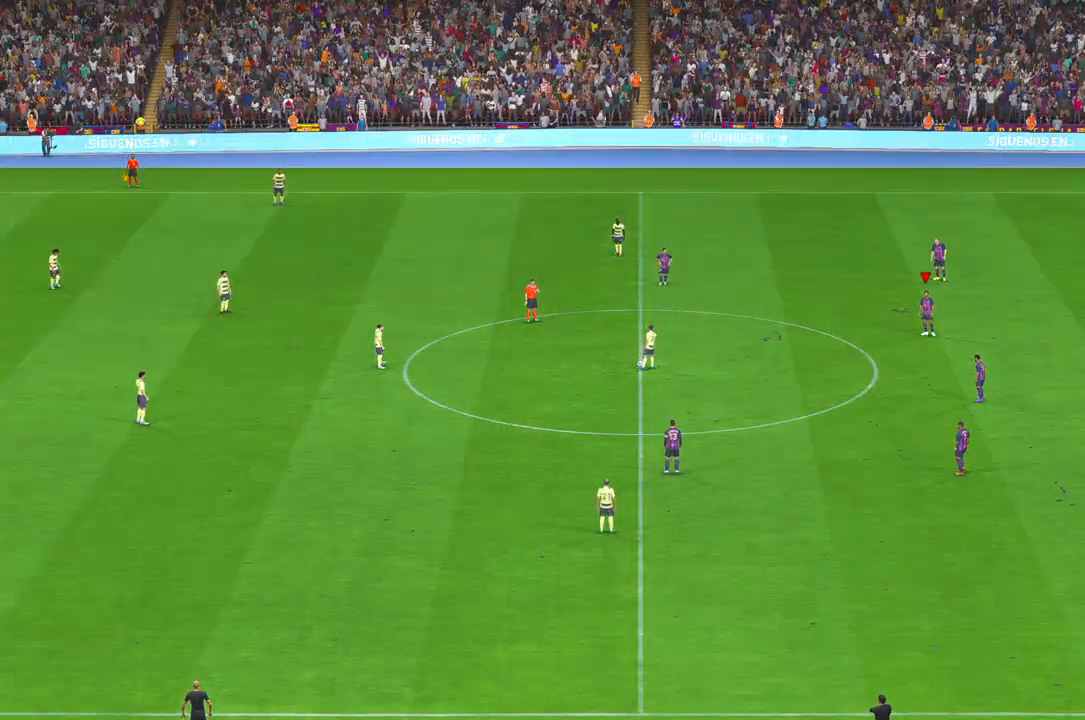
{"buttons": ["R2"], "left_stick": "center", "right_stick": "center", "events": [[467, "R1", "up"]]}
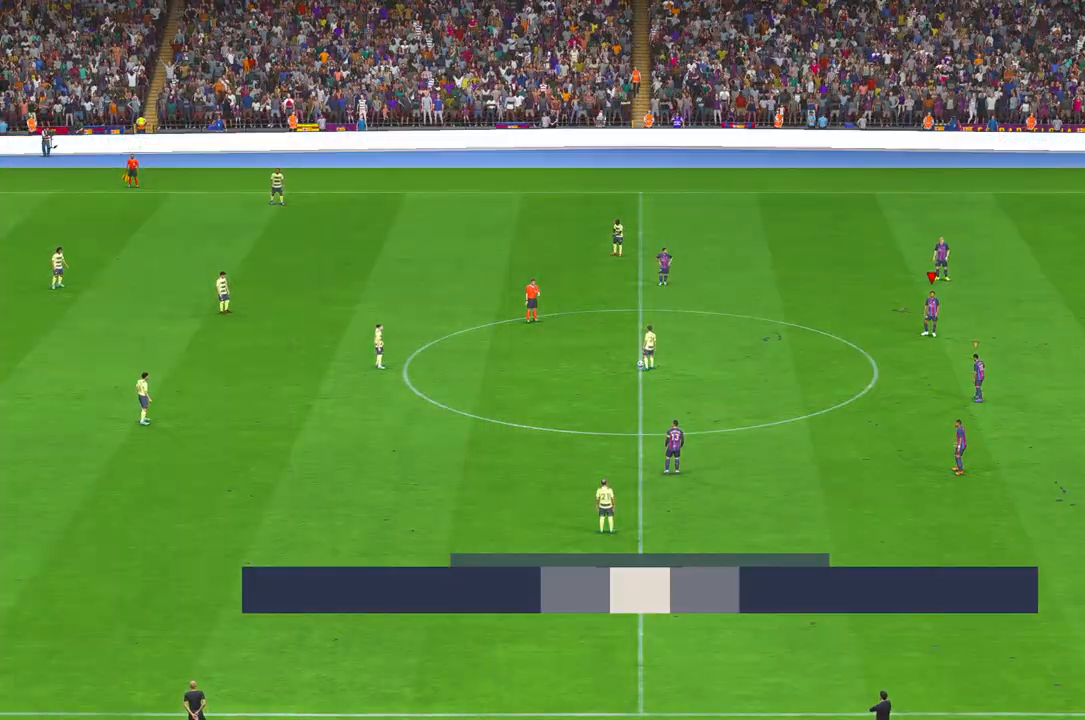
{"buttons": [], "left_stick": "center", "right_stick": "center", "events": [[50, "R2", "up"]]}
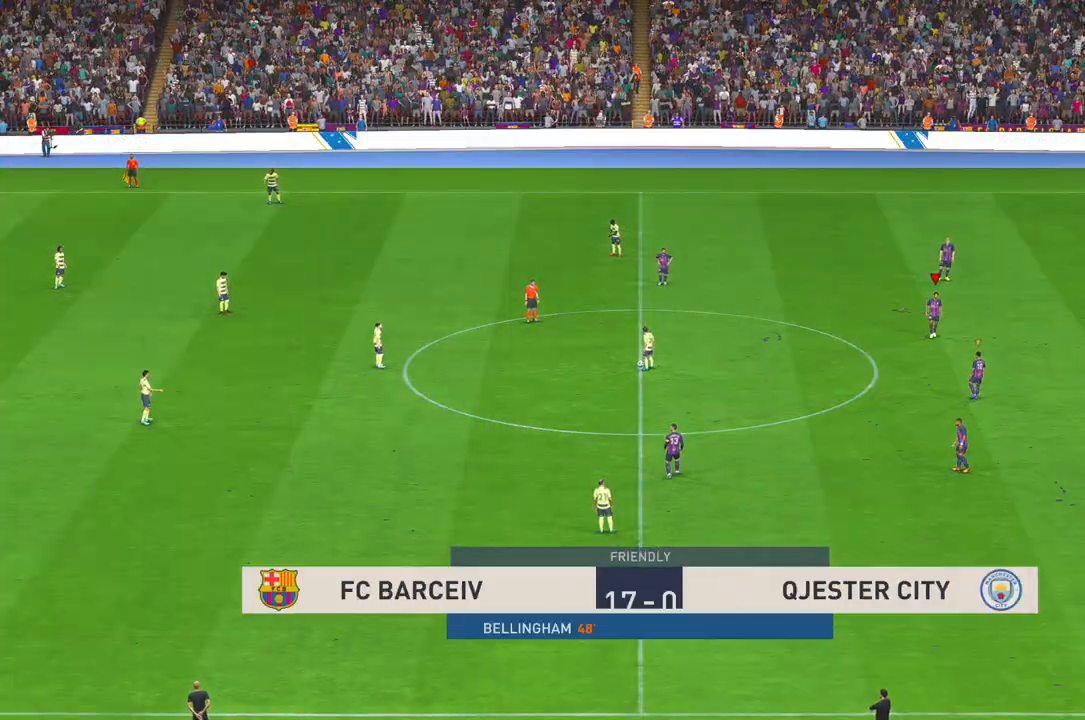
{"buttons": [], "left_stick": "center", "right_stick": "center", "events": []}
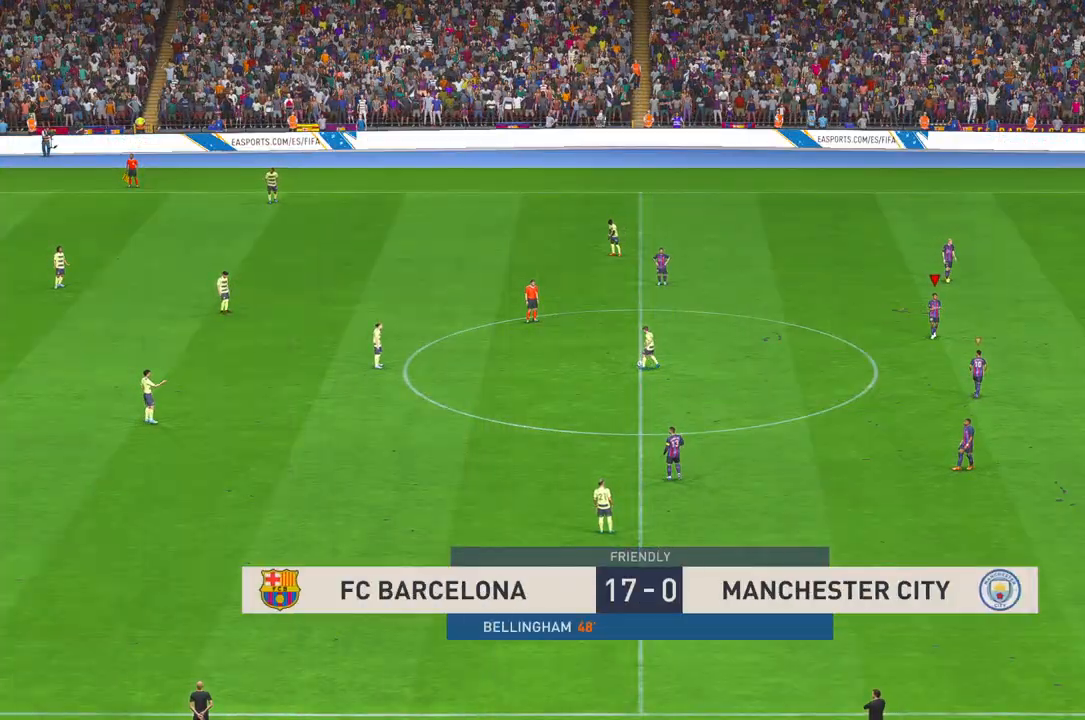
{"buttons": ["R2"], "left_stick": "center", "right_stick": "center", "events": [[383, "R2", "down"]]}
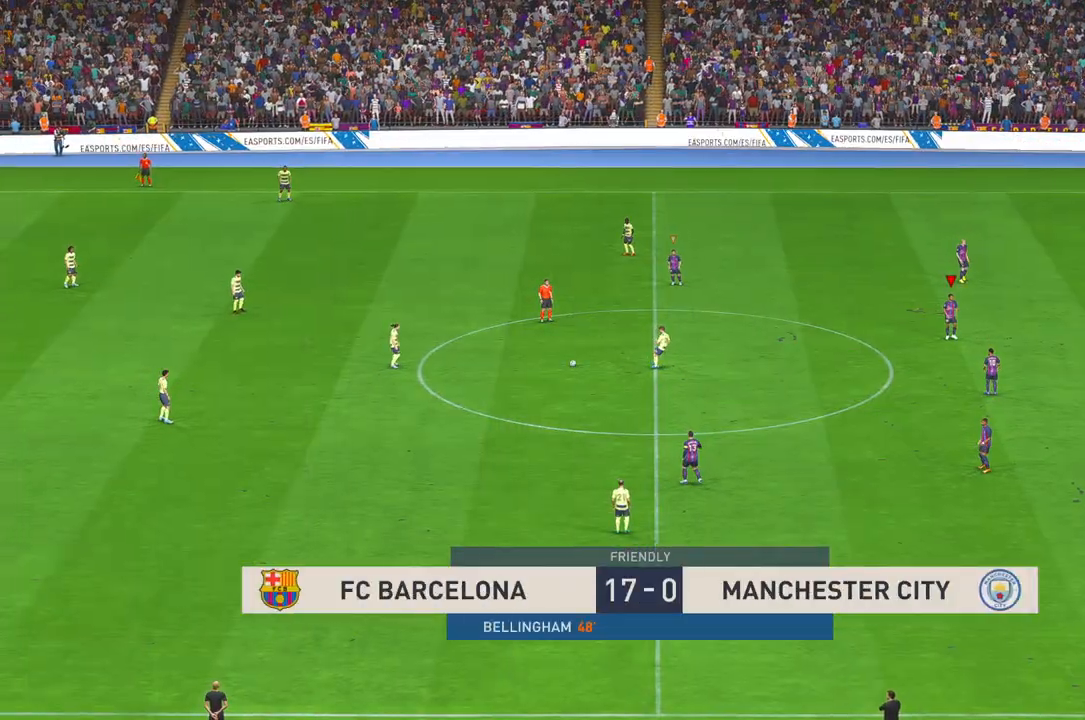
{"buttons": ["R2"], "left_stick": "center", "right_stick": "center", "events": []}
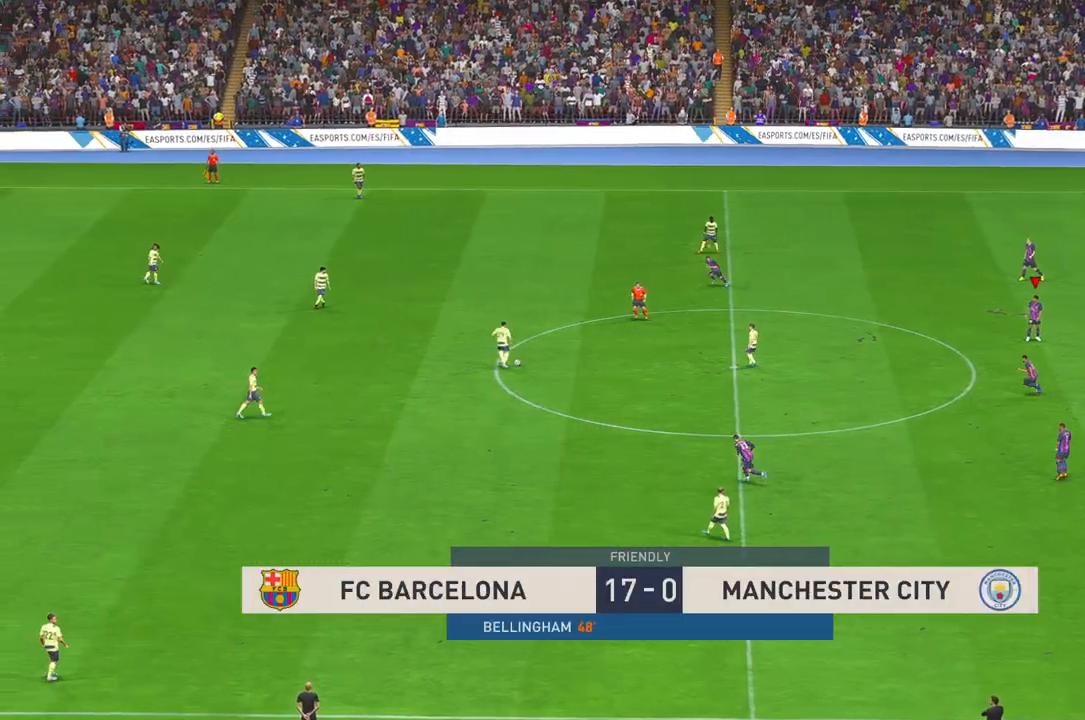
{"buttons": ["R2"], "left_stick": "up-left", "right_stick": "center", "events": [[67, "left_stick", "up-left"], [167, "left_stick", "center"], [367, "left_stick", "up-left"]]}
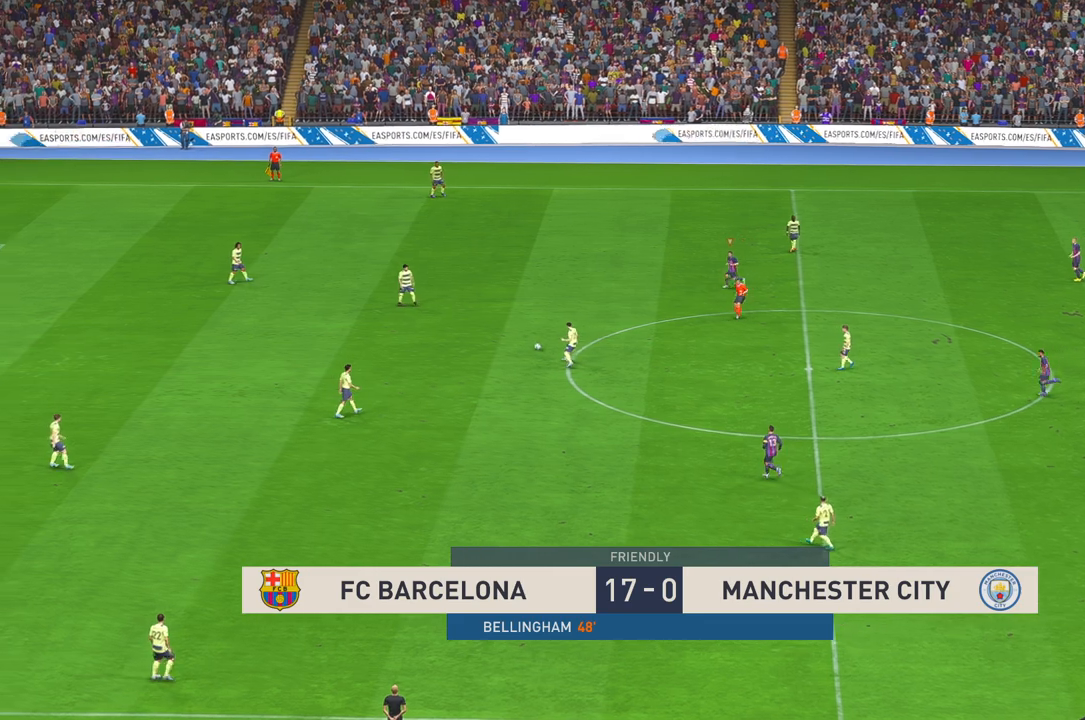
{"buttons": ["R2"], "left_stick": "up", "right_stick": "center", "events": [[217, "left_stick", "up"]]}
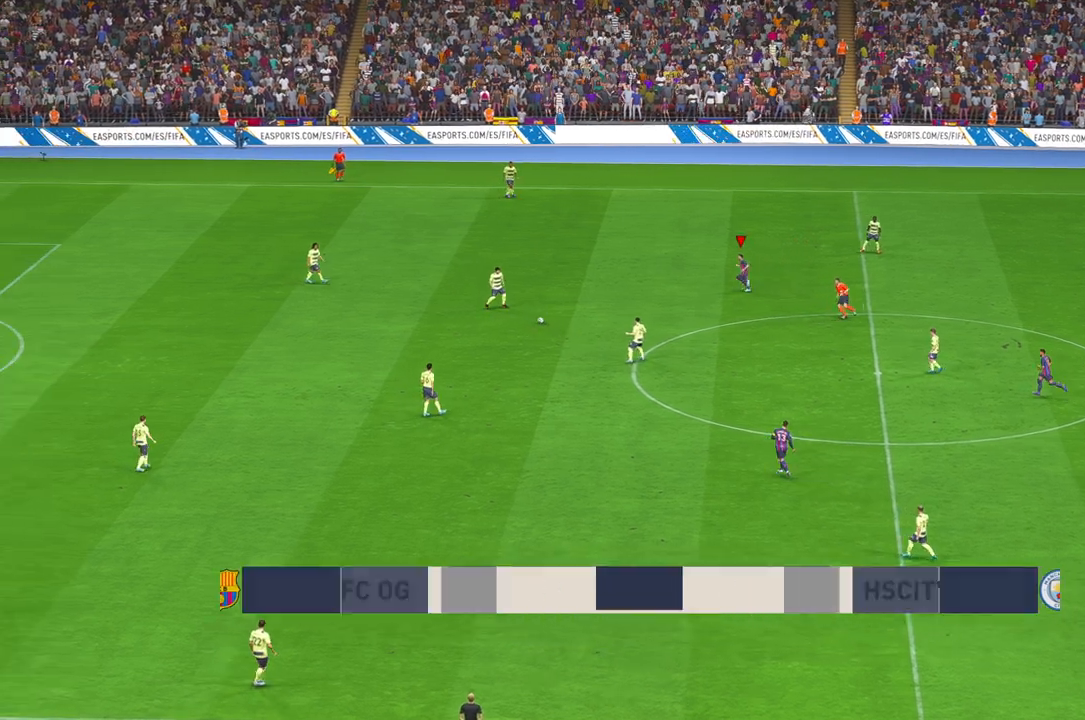
{"buttons": ["R2"], "left_stick": "down-left", "right_stick": "center", "events": [[17, "left_stick", "left"], [150, "left_stick", "down-left"]]}
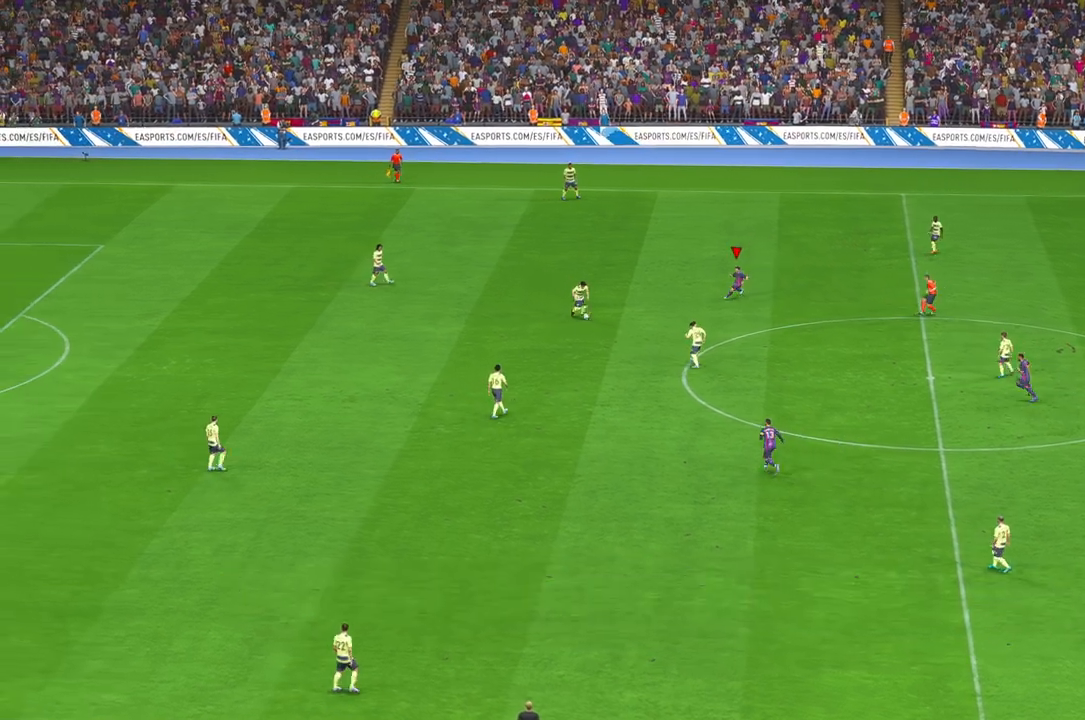
{"buttons": ["R2"], "left_stick": "center", "right_stick": "center", "events": [[50, "left_stick", "down"], [300, "left_stick", "center"]]}
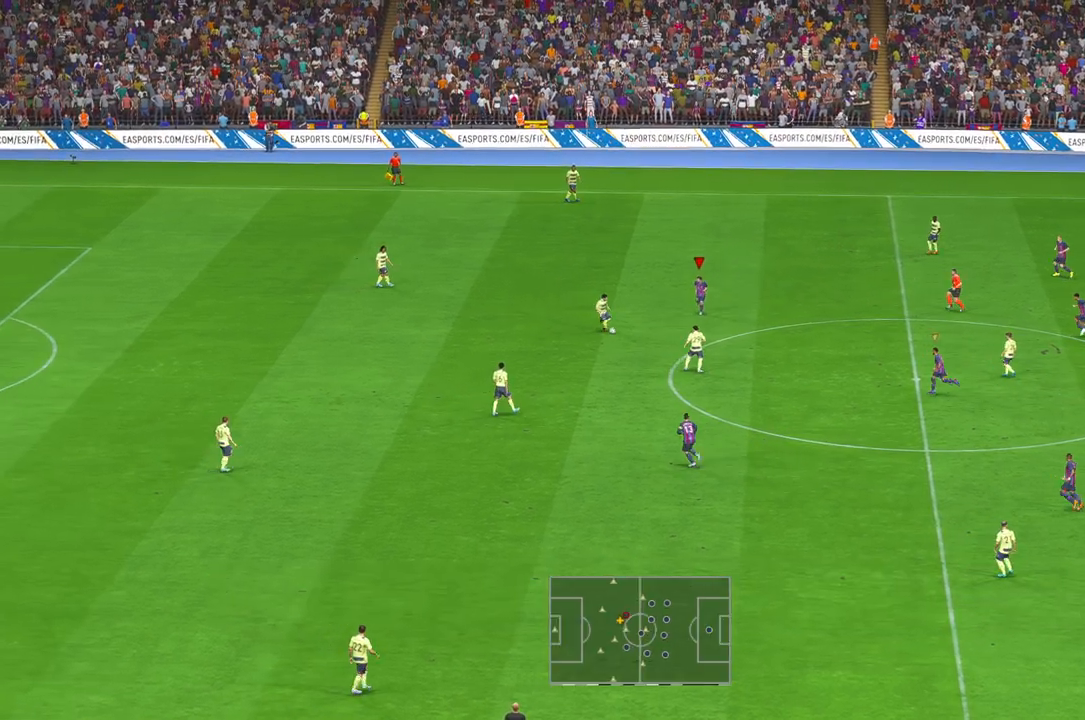
{"buttons": ["R2"], "left_stick": "down", "right_stick": "center", "events": [[117, "left_stick", "down"]]}
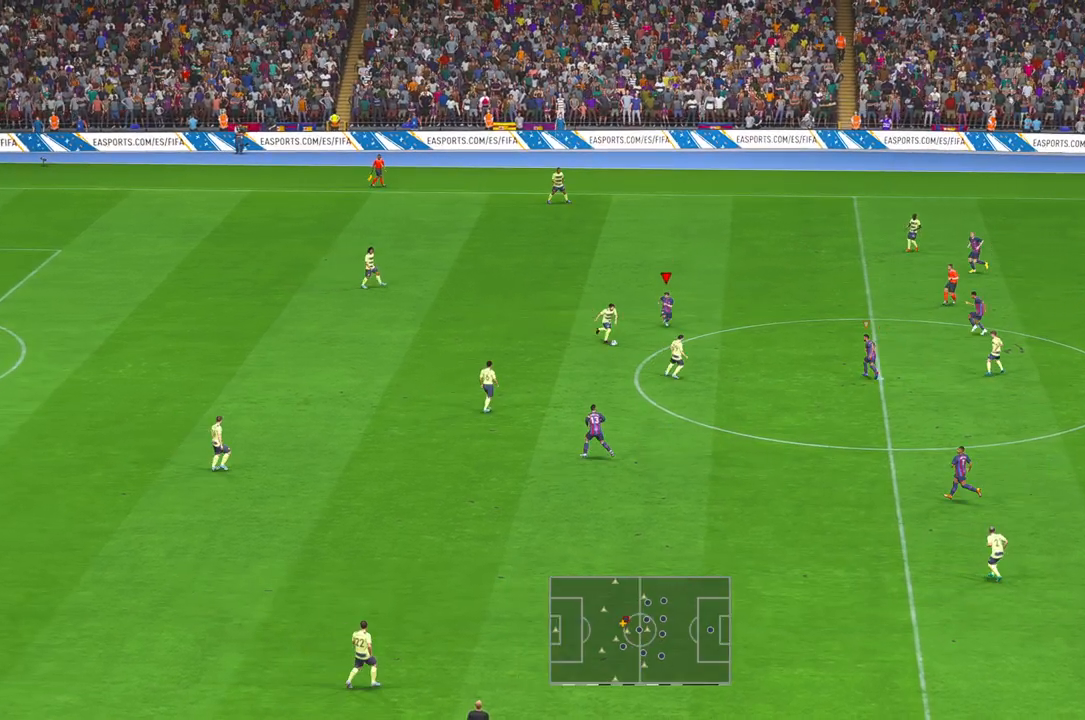
{"buttons": ["R2"], "left_stick": "down-right", "right_stick": "center", "events": [[400, "left_stick", "down-right"]]}
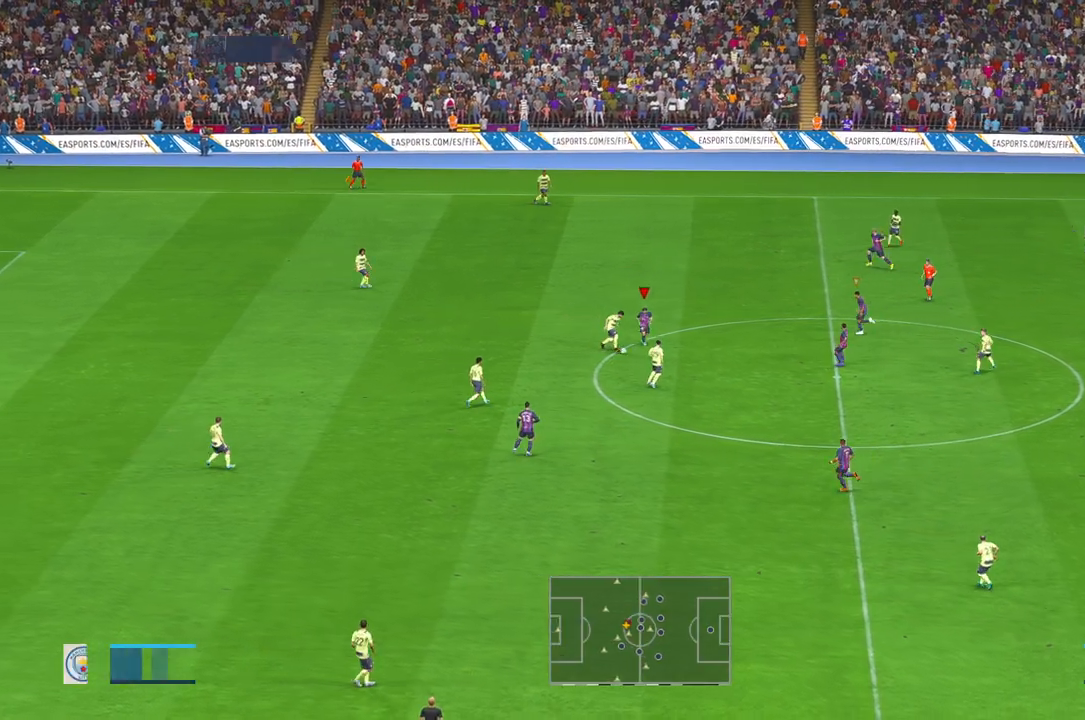
{"buttons": ["R2"], "left_stick": "down-right", "right_stick": "center", "events": []}
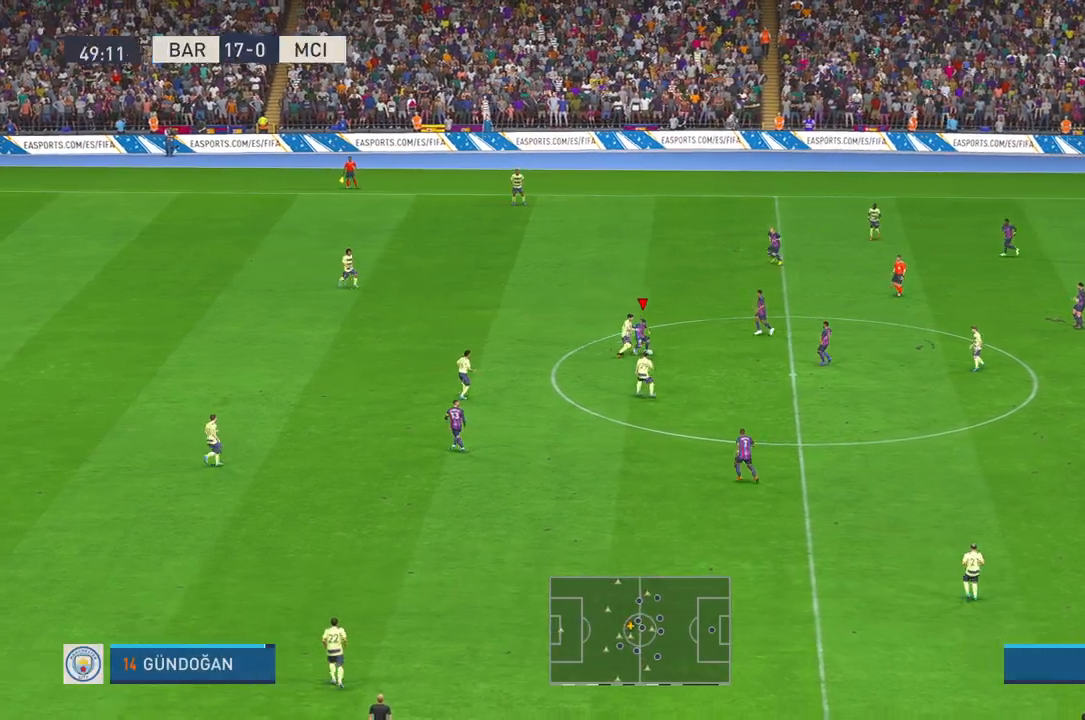
{"buttons": ["R2"], "left_stick": "right", "right_stick": "center", "events": [[333, "left_stick", "right"]]}
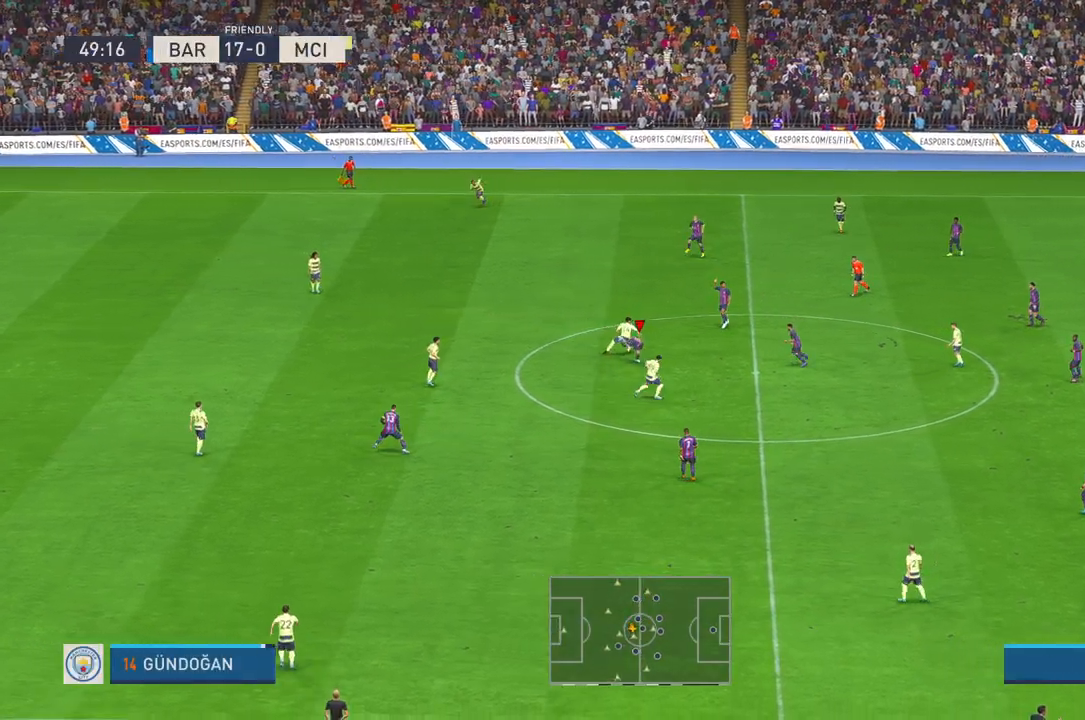
{"buttons": ["R2"], "left_stick": "up-right", "right_stick": "center", "events": [[467, "left_stick", "up-right"]]}
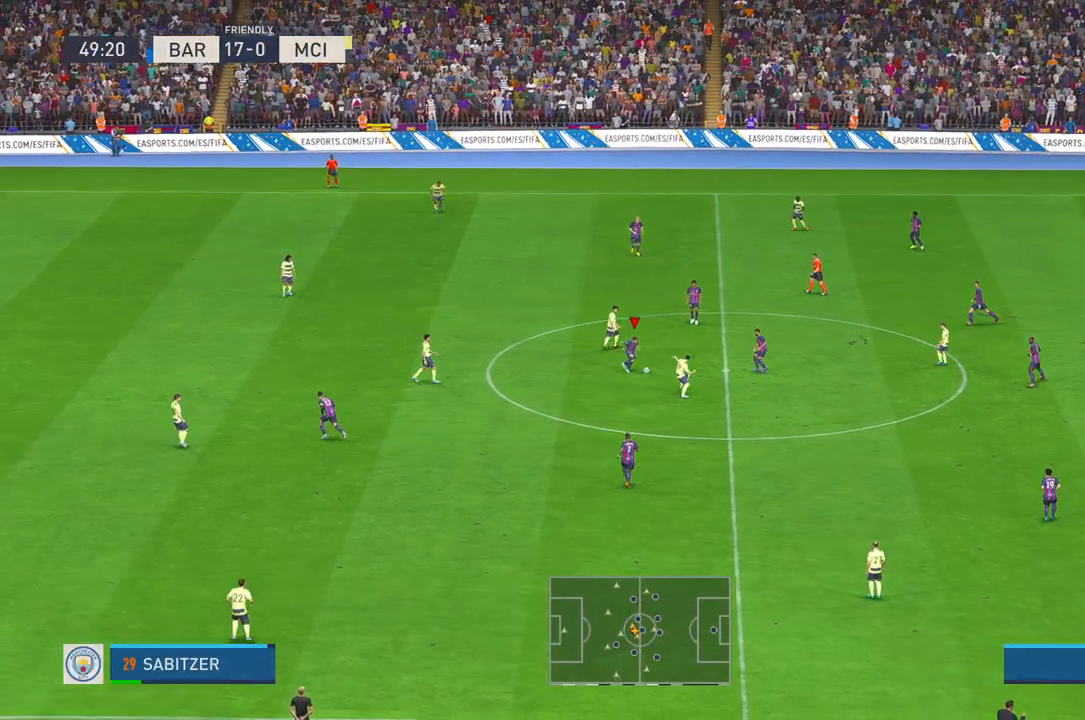
{"buttons": ["R2"], "left_stick": "up-right", "right_stick": "center", "events": [[100, "left_stick", "down-right"], [200, "R1", "down"], [233, "left_stick", "right"], [333, "left_stick", "up-right"], [400, "R1", "up"]]}
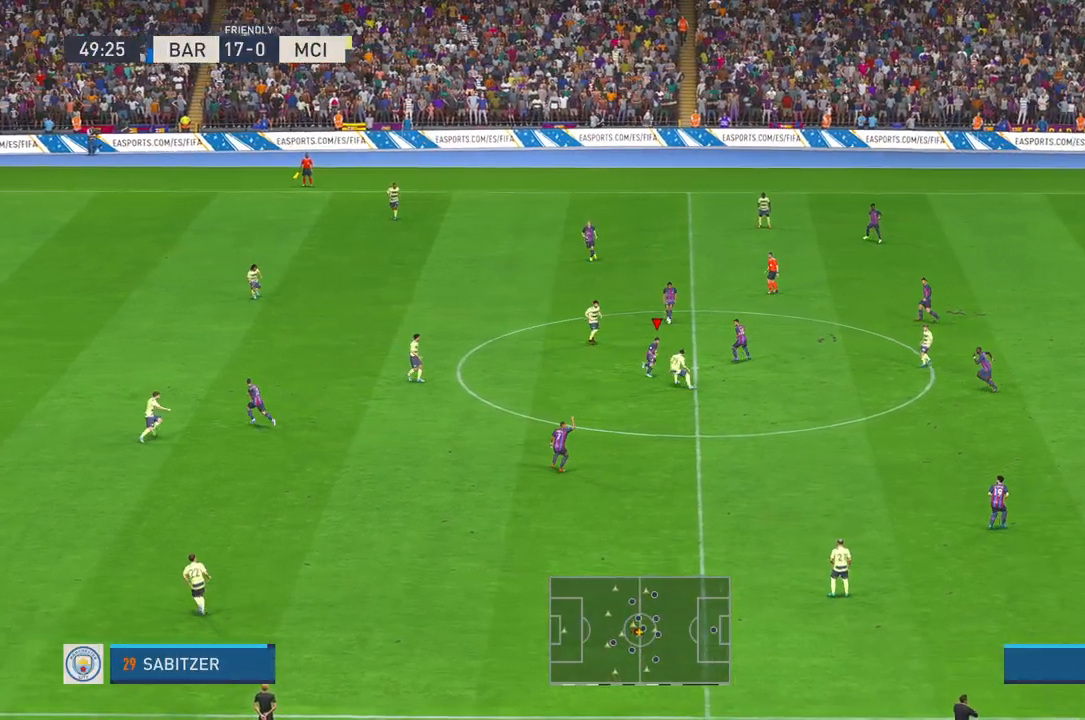
{"buttons": ["R2"], "left_stick": "up-right", "right_stick": "center", "events": []}
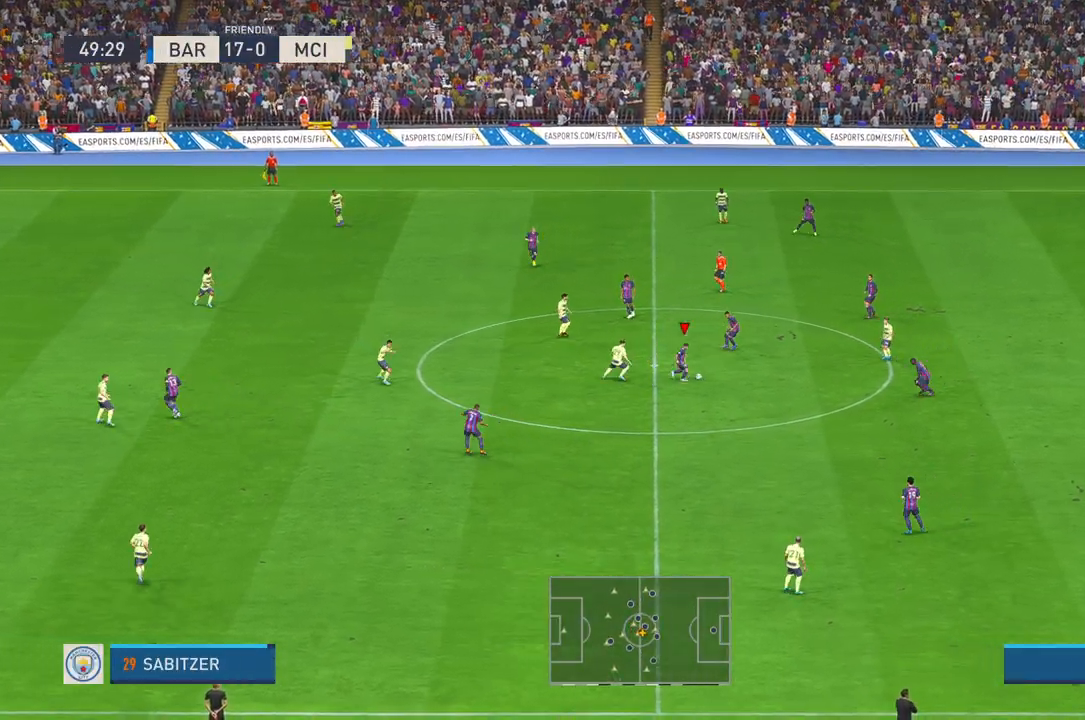
{"buttons": ["R2"], "left_stick": "down", "right_stick": "center"}
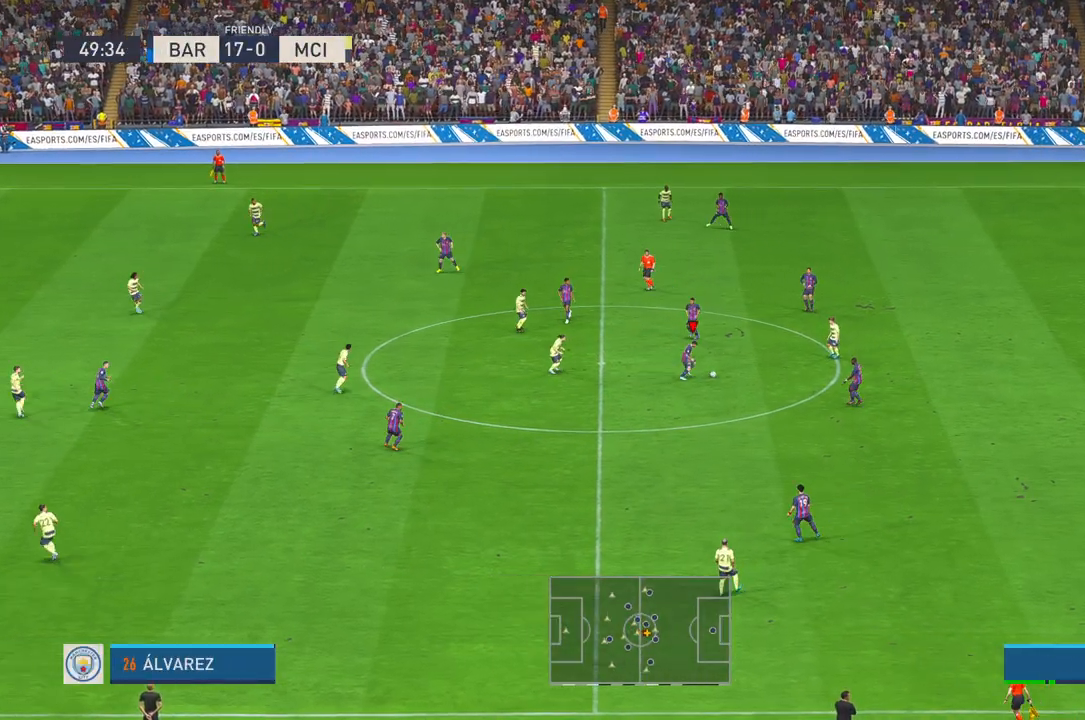
{"buttons": ["R2"], "left_stick": "down-left", "right_stick": "center", "events": [[433, "left_stick", "down-left"]]}
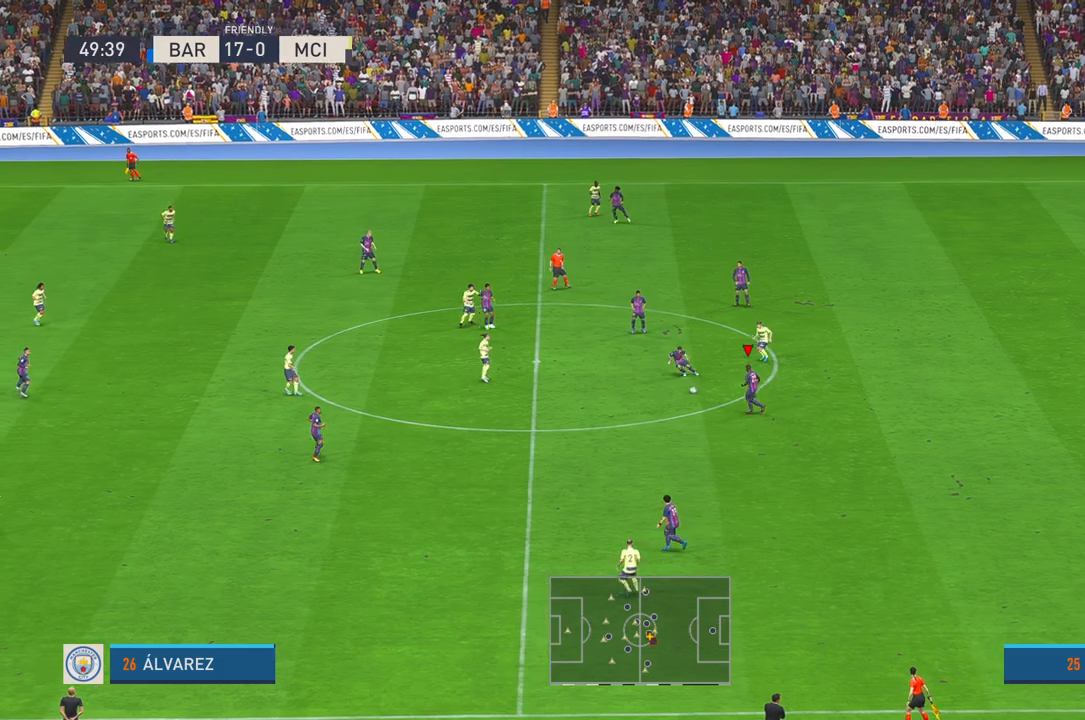
{"buttons": ["R2"], "left_stick": "left", "right_stick": "center", "events": [[217, "left_stick", "left"]]}
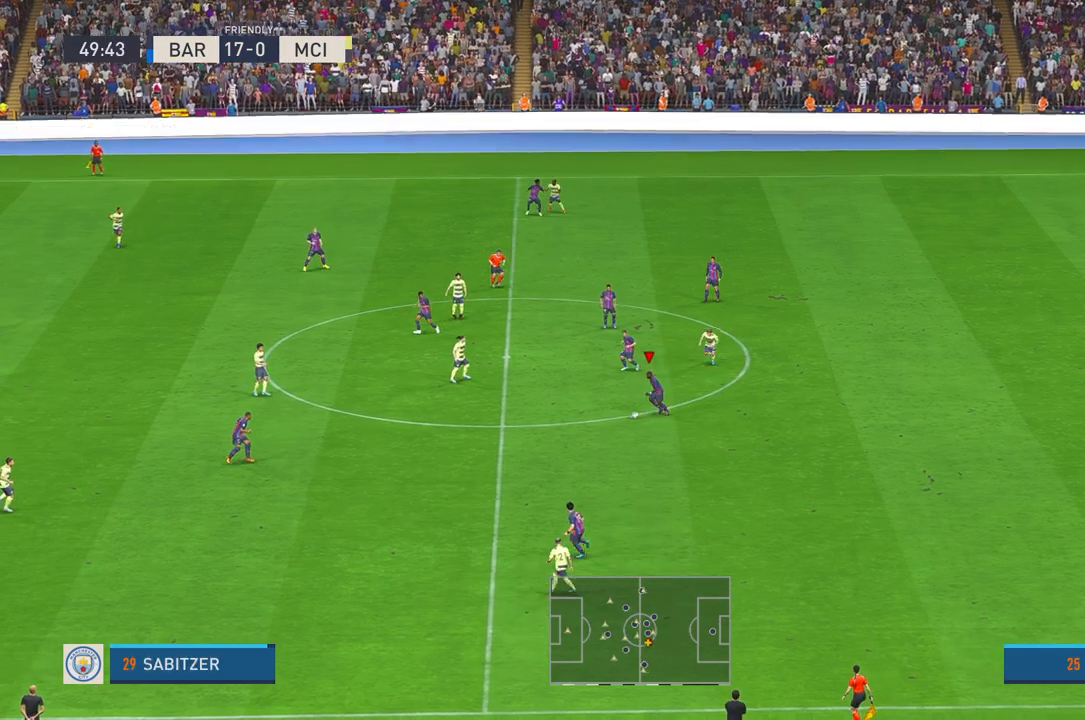
{"buttons": ["A", "R2"], "left_stick": "down-left", "right_stick": "center", "events": [[183, "left_stick", "down-left"], [200, "L2", "down"], [267, "L2", "up"], [350, "A", "down"]]}